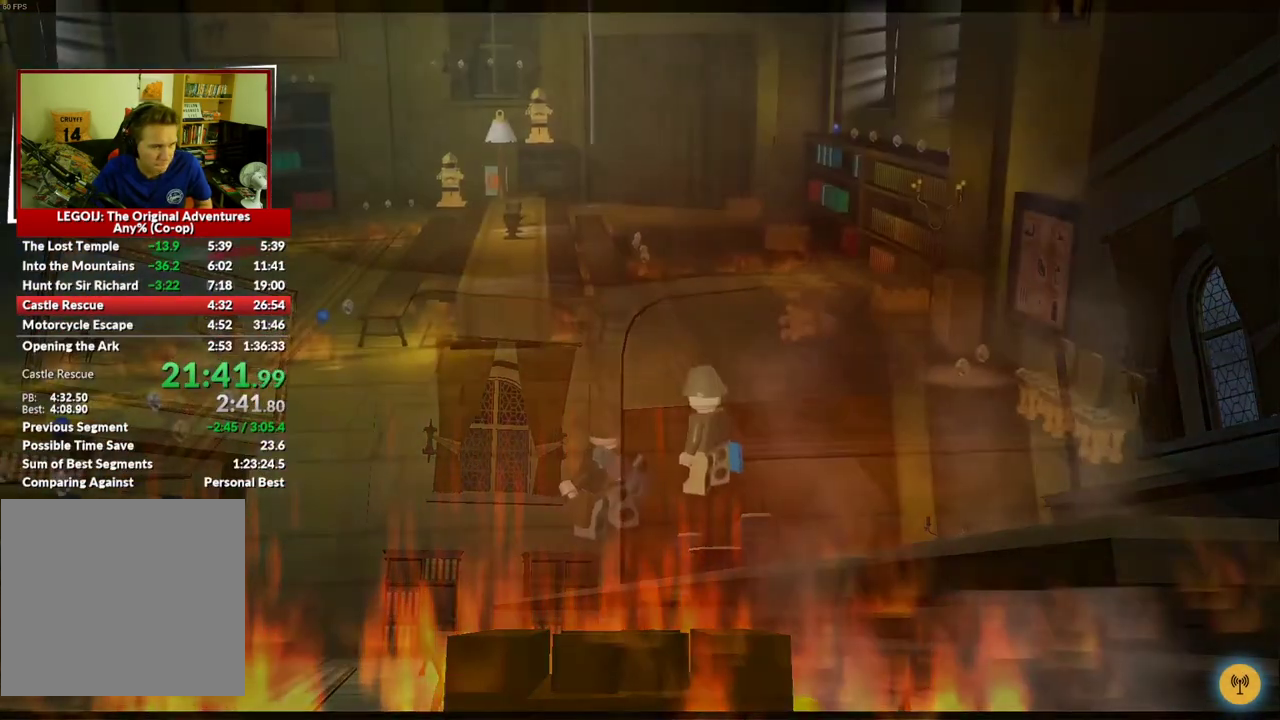
Gameplay with a controller (Xbox layout); each line is a JSON object with the inputs held at the frame after it. "events" lists button and stick changes between this image and that frame as [ms after this image, input, new state], when the widget could be followed in between.
{"buttons": [], "left_stick": "up", "right_stick": "center", "events": [[250, "left_stick", "up"], [317, "left_stick", "up-right"], [400, "left_stick", "up"]]}
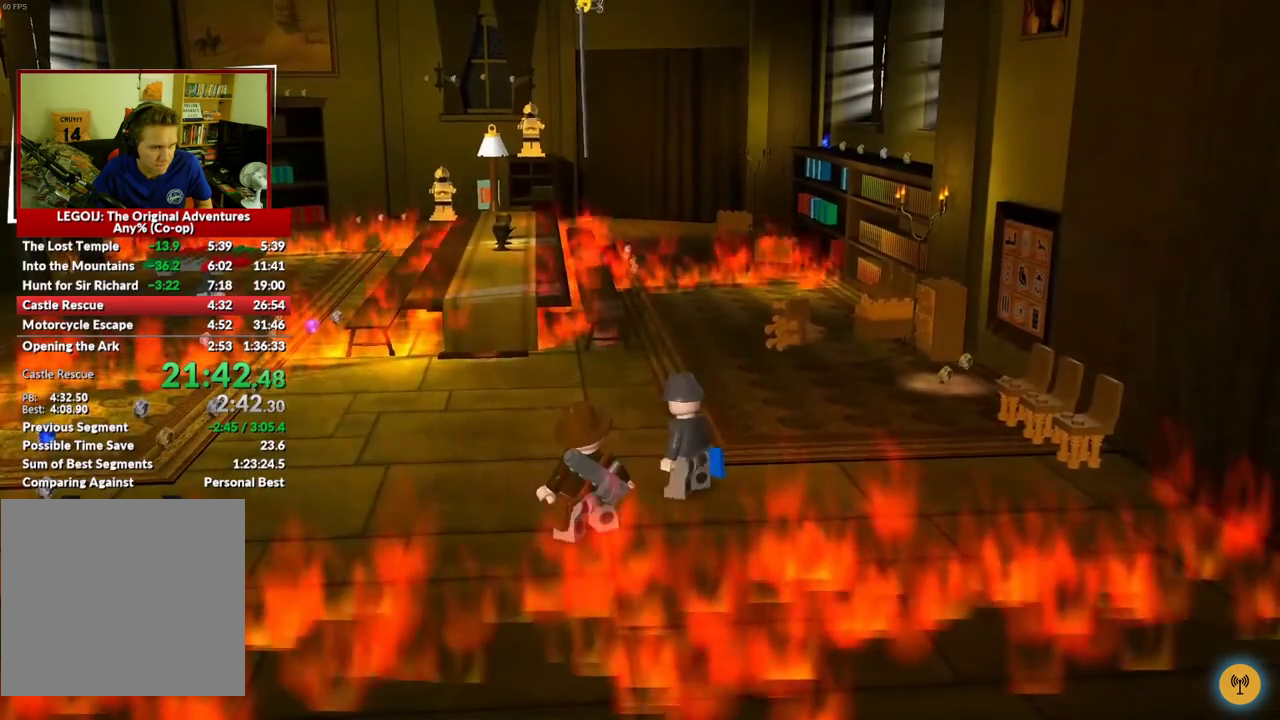
{"buttons": [], "left_stick": "up-right", "right_stick": "center", "events": [[417, "left_stick", "up-right"]]}
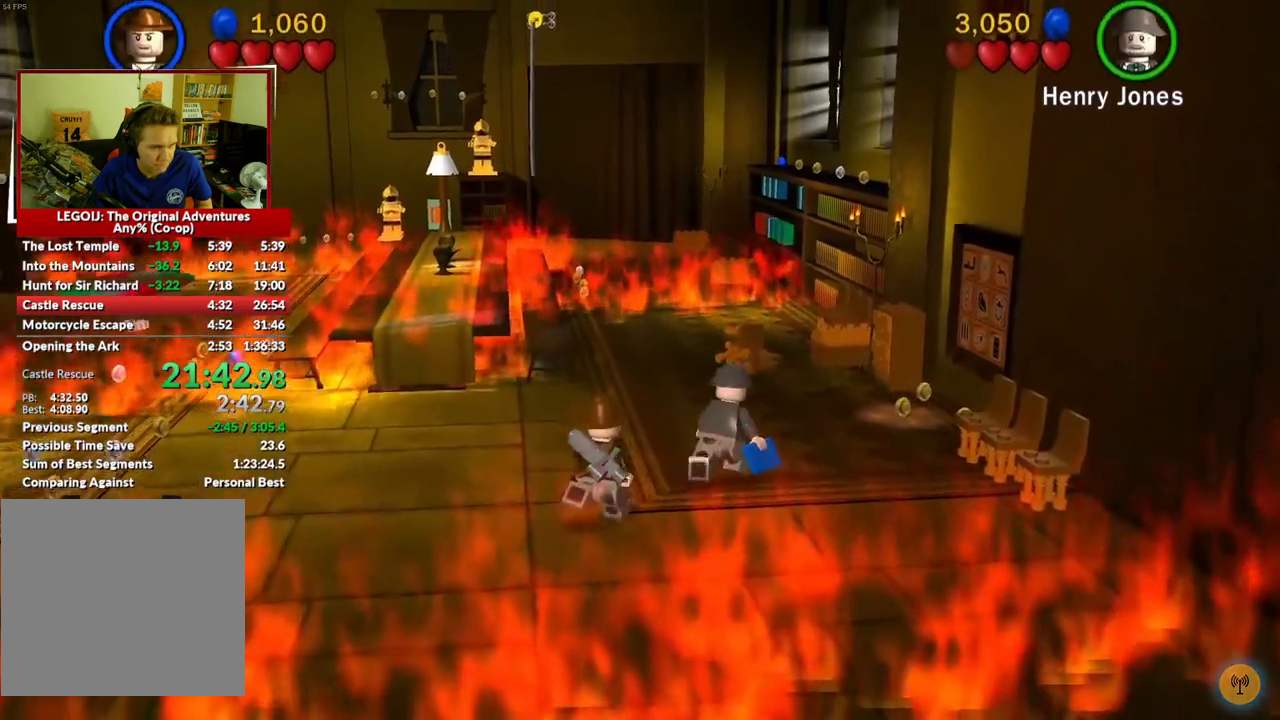
{"buttons": [], "left_stick": "up-right", "right_stick": "center", "events": []}
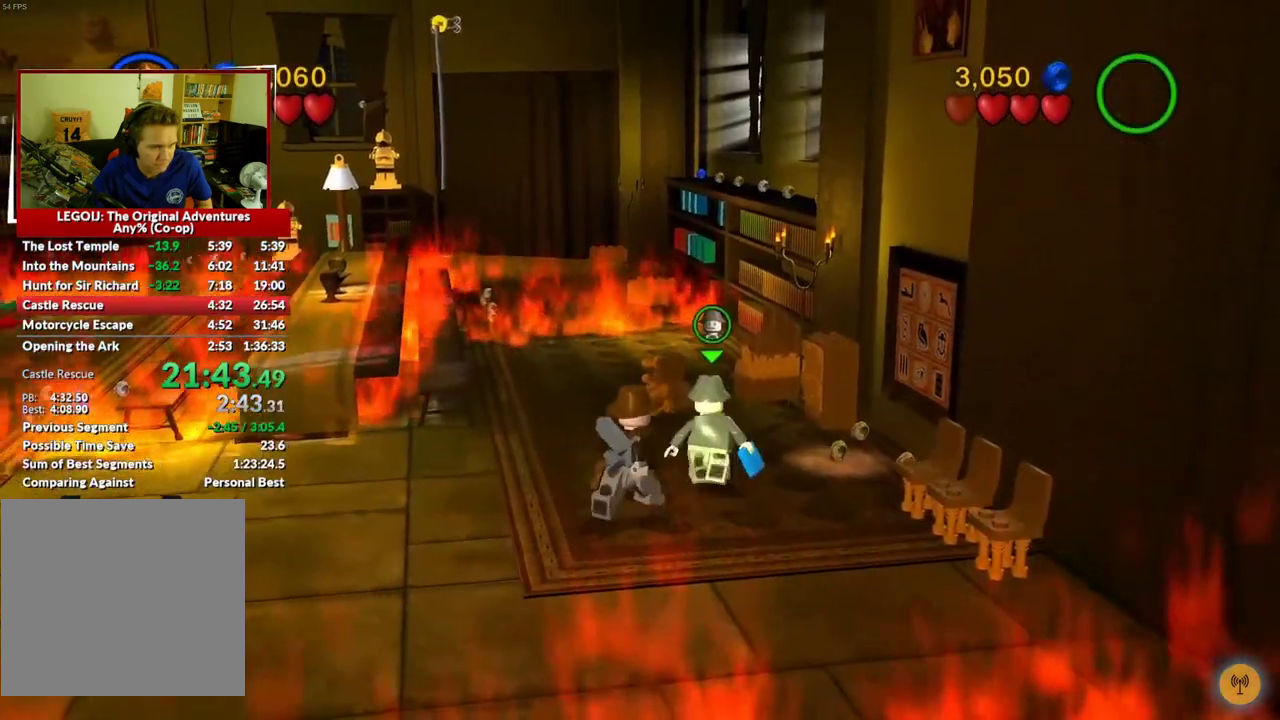
{"buttons": [], "left_stick": "up", "right_stick": "center", "events": [[483, "left_stick", "up"]]}
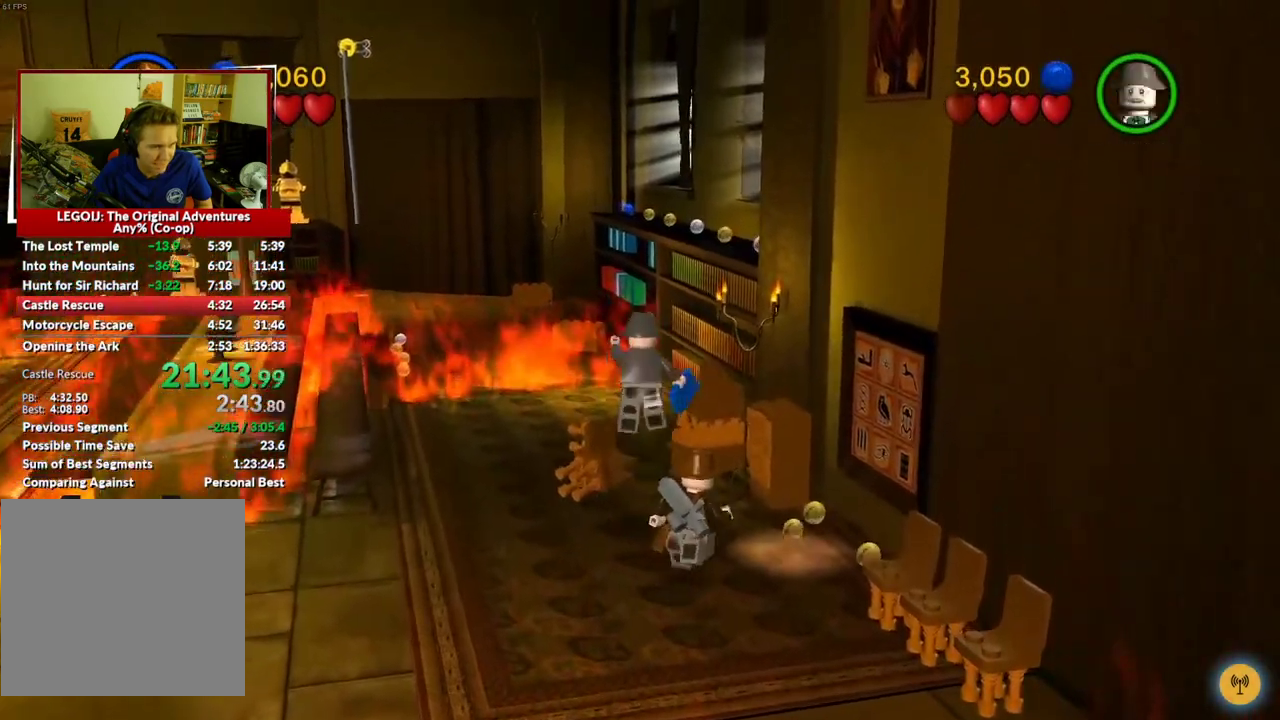
{"buttons": [], "left_stick": "center", "right_stick": "center", "events": [[383, "left_stick", "up-right"], [433, "left_stick", "center"]]}
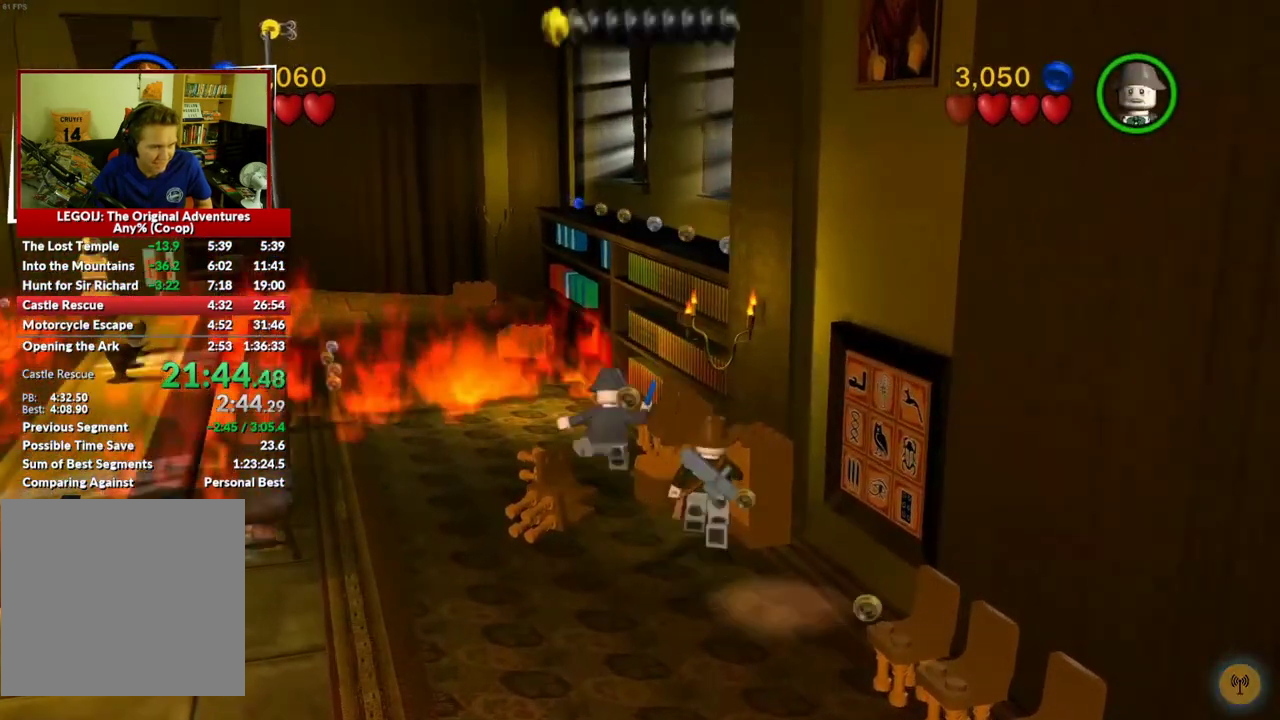
{"buttons": [], "left_stick": "center", "right_stick": "center", "events": []}
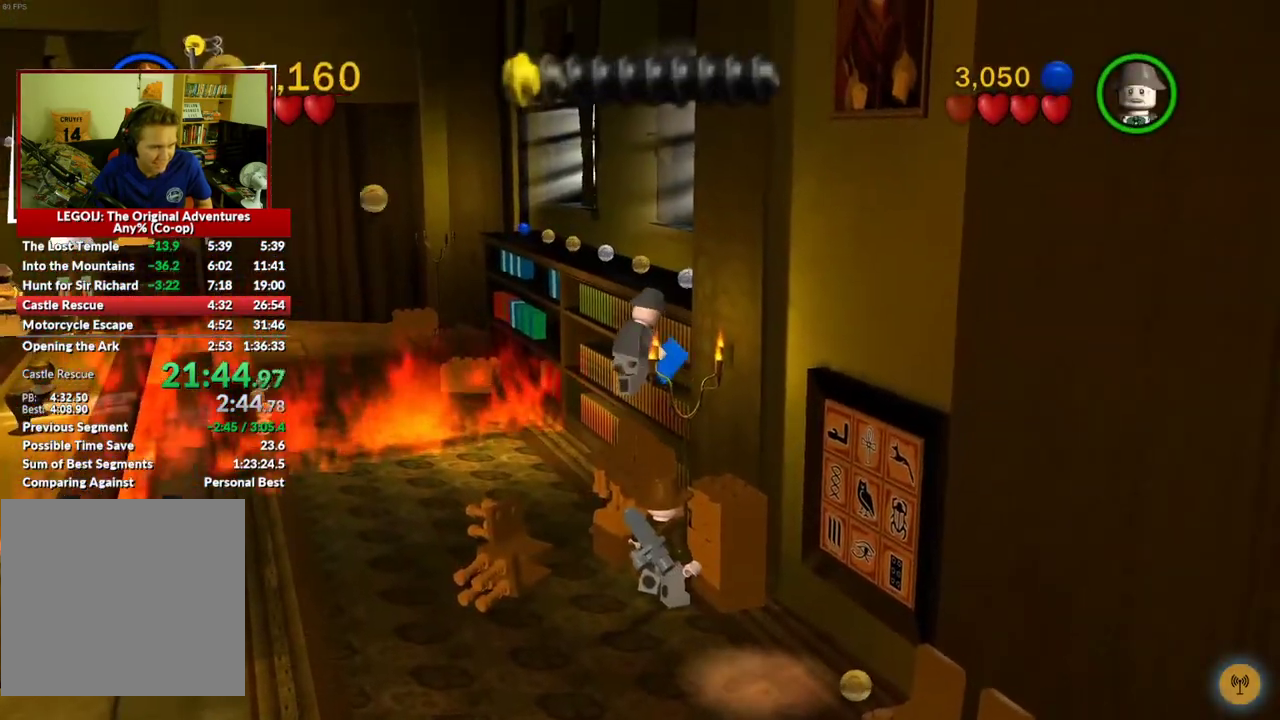
{"buttons": [], "left_stick": "up", "right_stick": "center", "events": [[500, "left_stick", "up"]]}
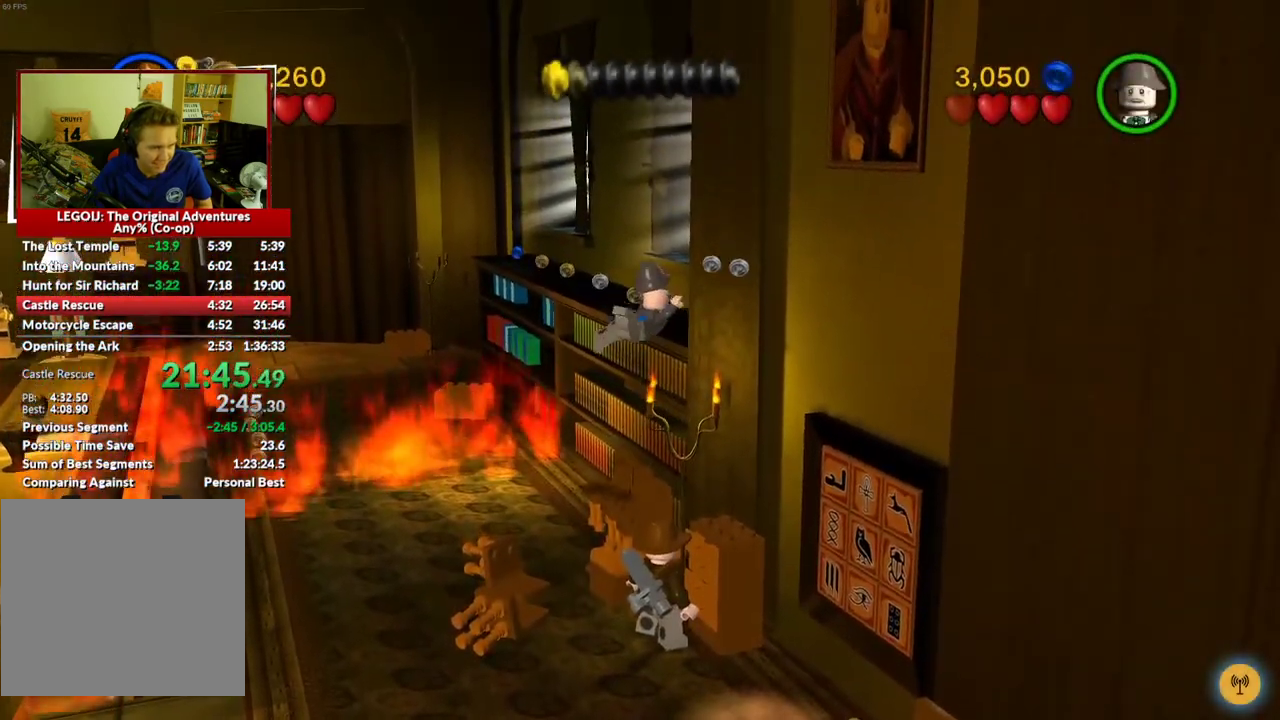
{"buttons": [], "left_stick": "up", "right_stick": "center", "events": [[83, "A", "down"], [283, "A", "up"]]}
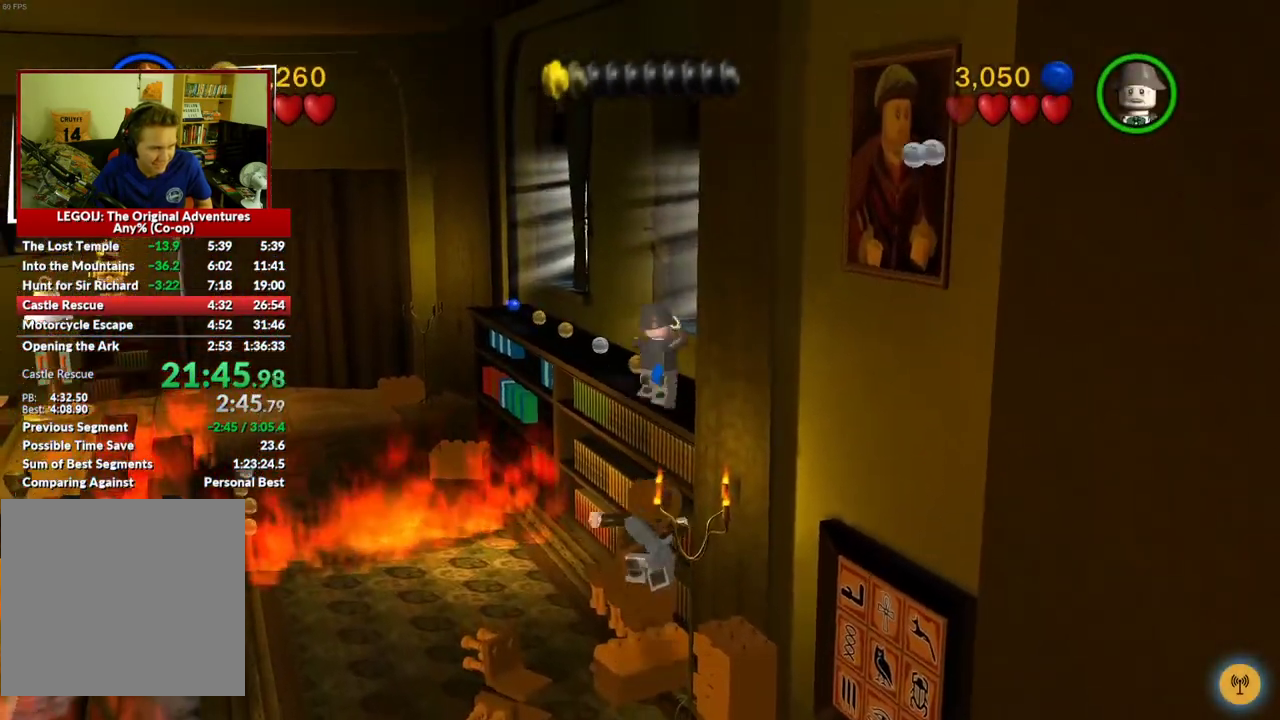
{"buttons": ["A"], "left_stick": "up-right", "right_stick": "center", "events": [[400, "A", "down"], [433, "left_stick", "up-right"]]}
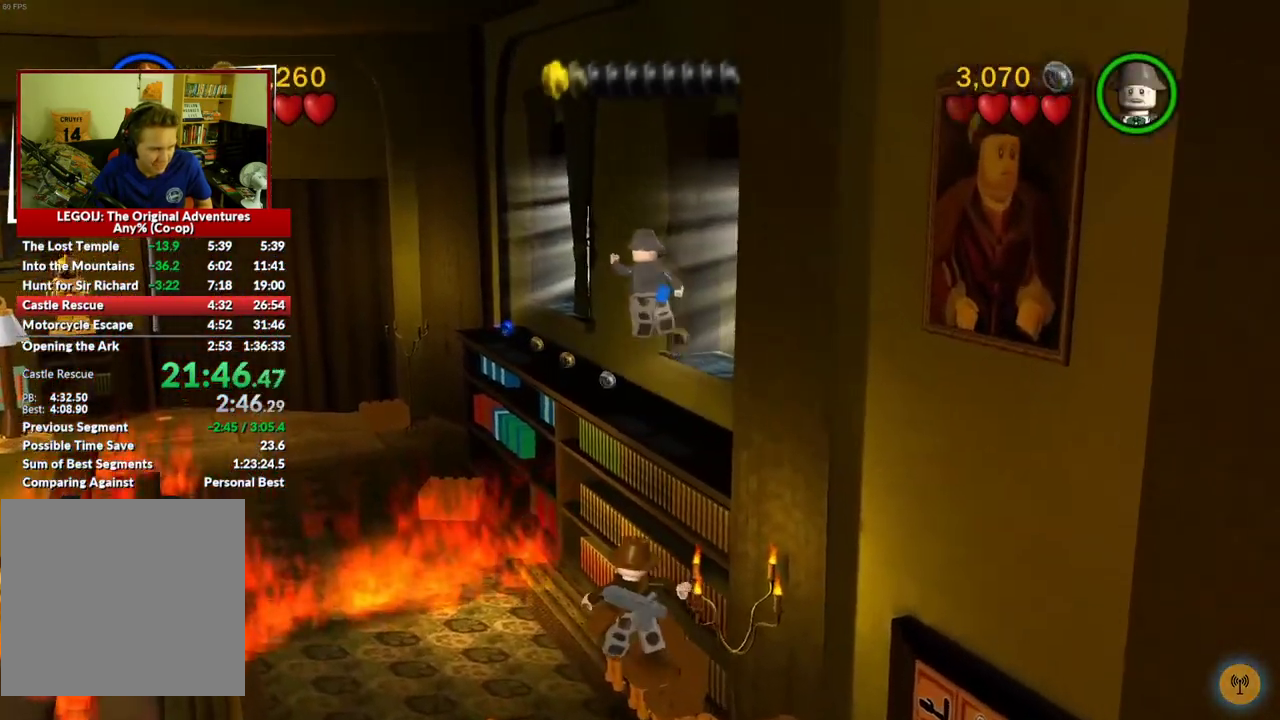
{"buttons": [], "left_stick": "center", "right_stick": "center", "events": [[17, "A", "up"], [67, "left_stick", "right"], [117, "A", "down"], [133, "left_stick", "up-right"], [167, "A", "up"], [283, "left_stick", "right"], [367, "left_stick", "center"]]}
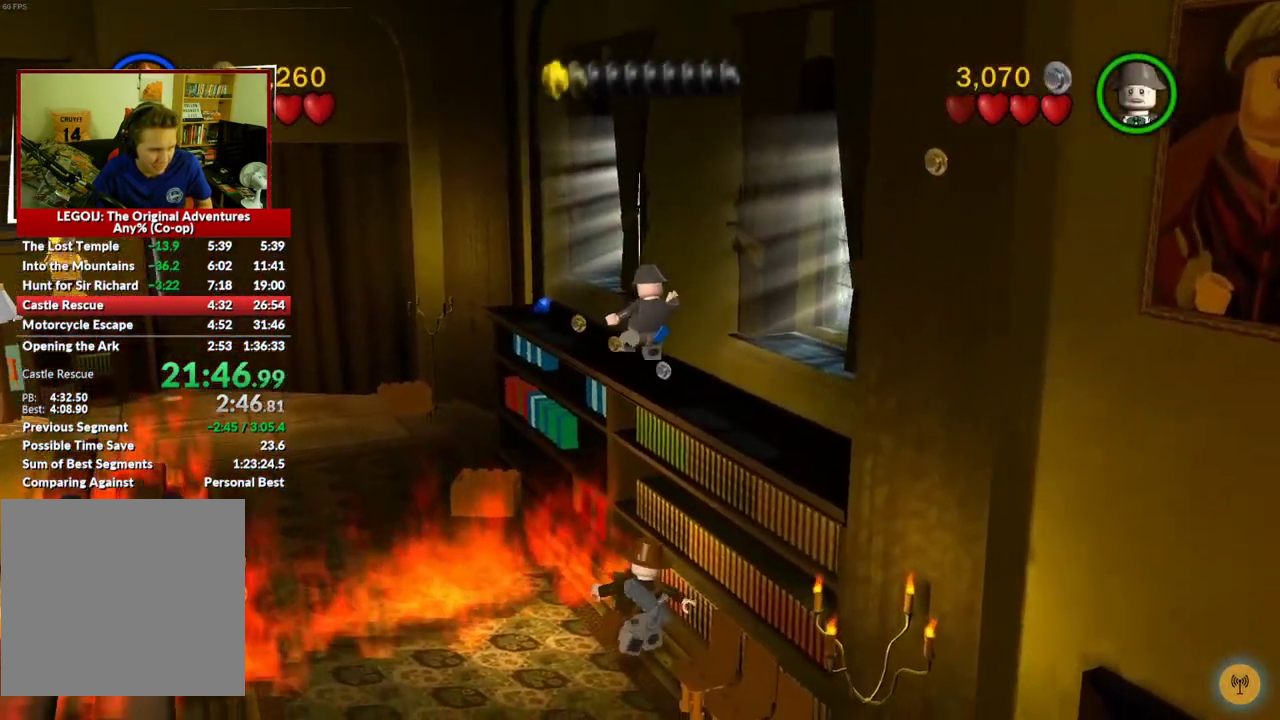
{"buttons": [], "left_stick": "right", "right_stick": "center", "events": [[83, "A", "down"], [100, "left_stick", "down-right"], [283, "A", "up"], [450, "left_stick", "right"]]}
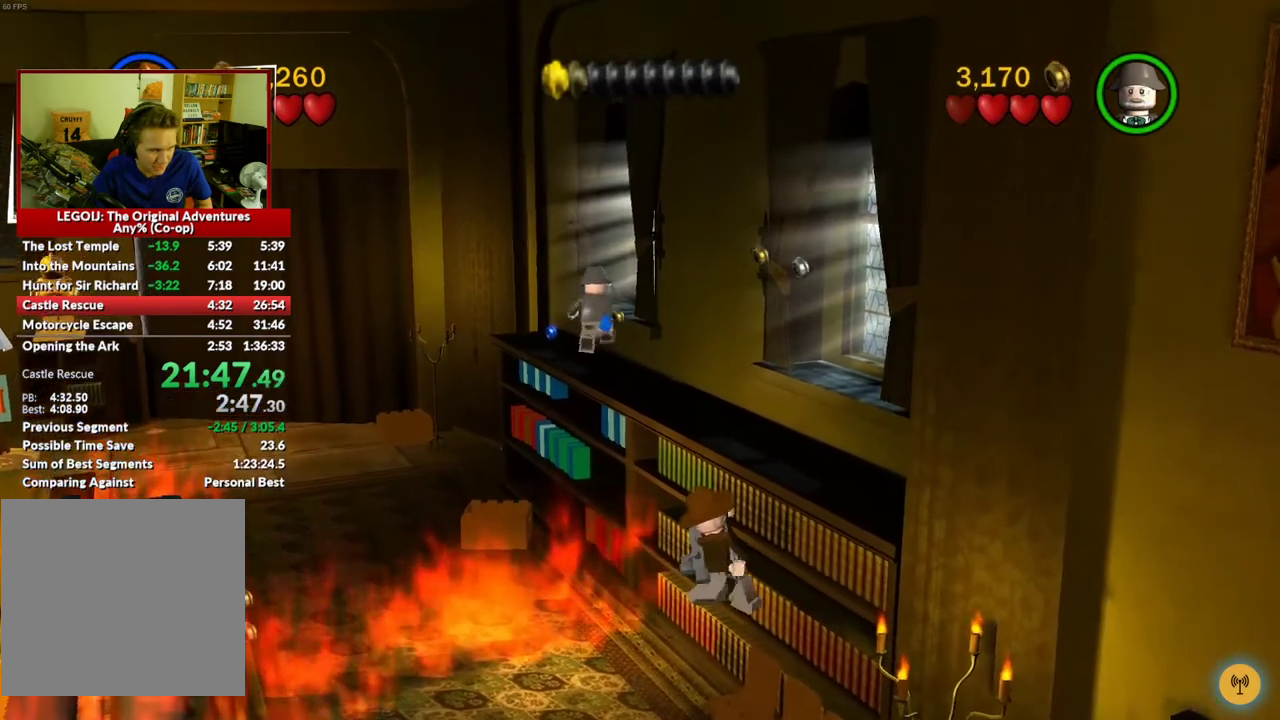
{"buttons": [], "left_stick": "up-right", "right_stick": "center", "events": [[133, "left_stick", "center"], [233, "A", "down"], [300, "left_stick", "right"], [333, "A", "up"], [367, "left_stick", "up-right"], [417, "A", "down"], [483, "A", "up"]]}
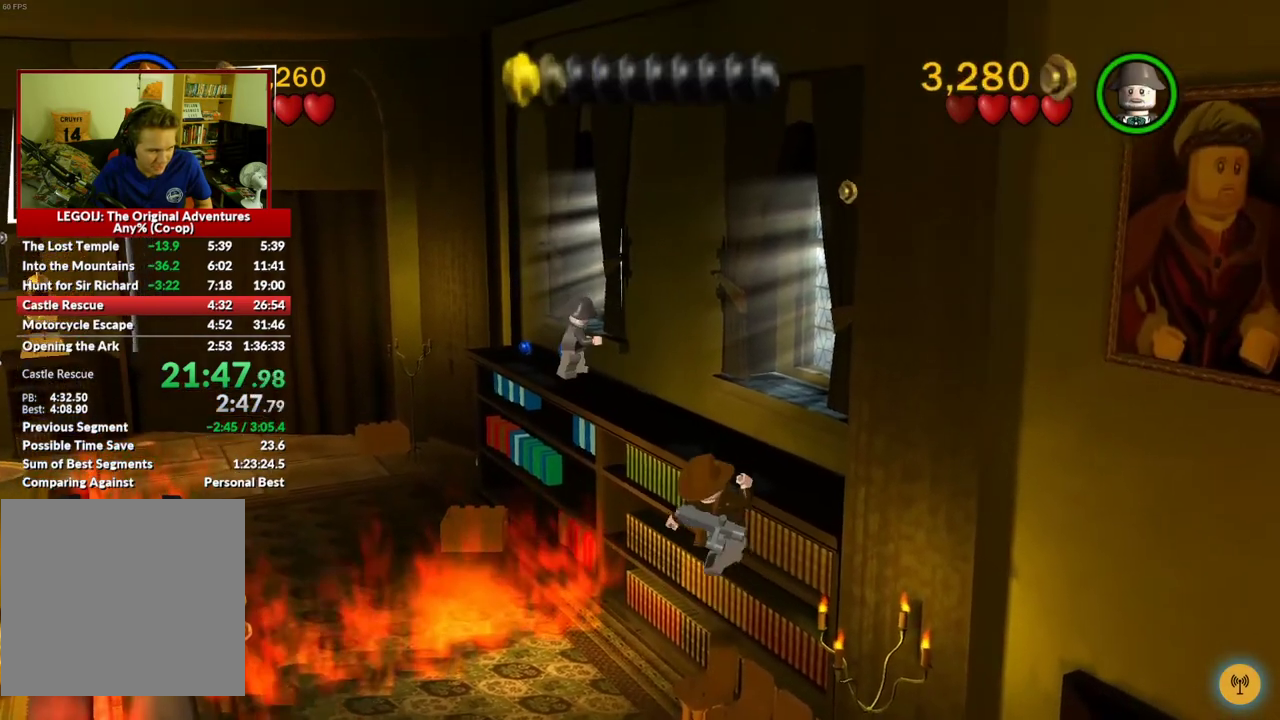
{"buttons": [], "left_stick": "up", "right_stick": "center", "events": [[33, "A", "down"], [233, "A", "up"], [467, "left_stick", "up"]]}
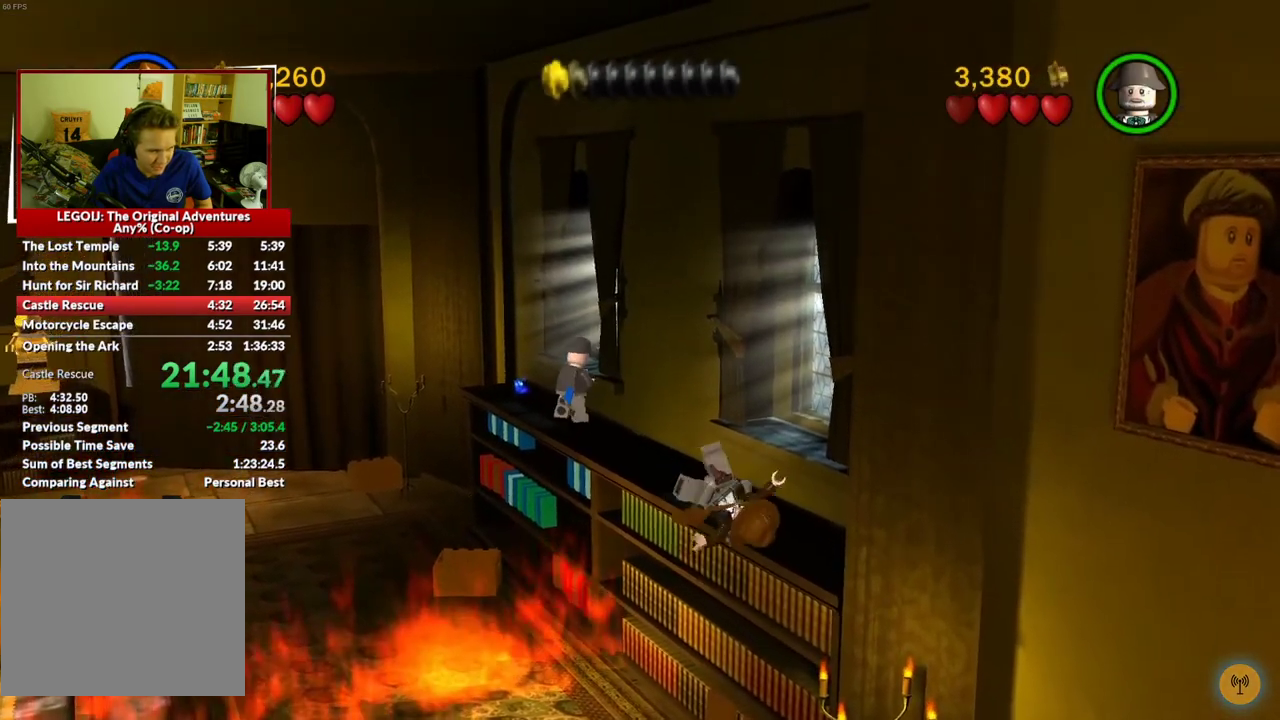
{"buttons": [], "left_stick": "up", "right_stick": "center", "events": [[250, "A", "down"], [417, "A", "up"]]}
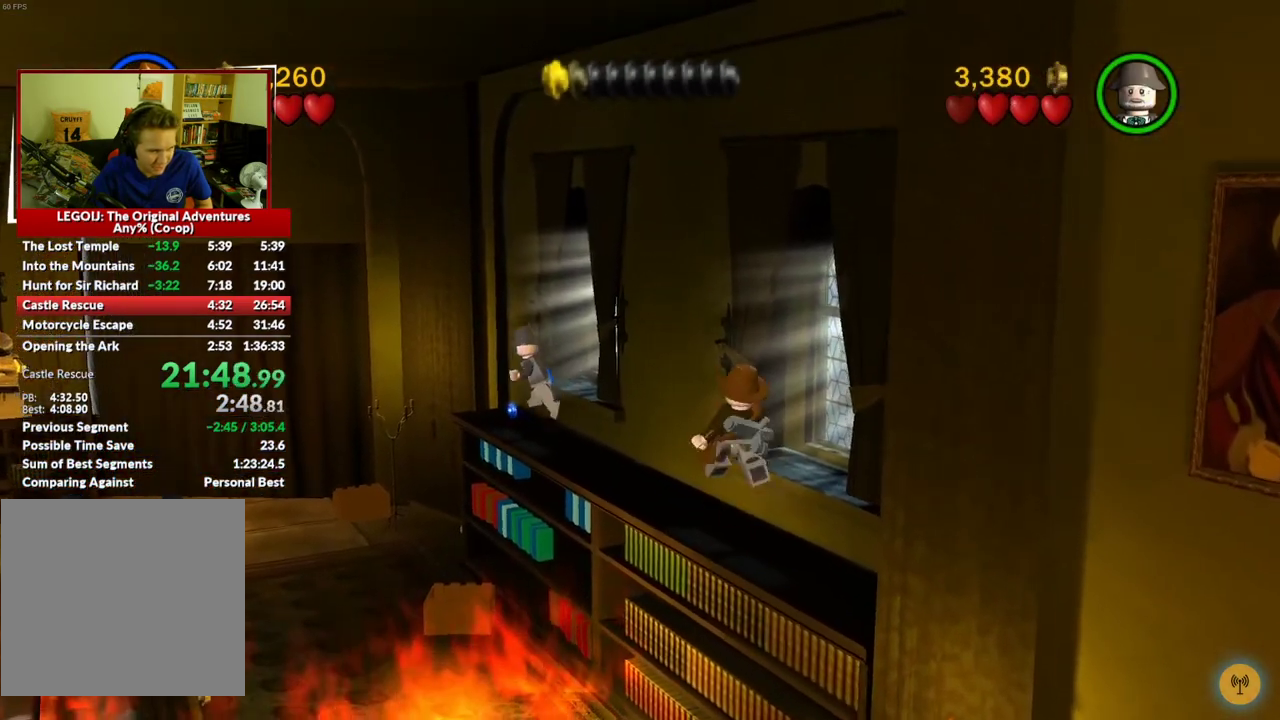
{"buttons": [], "left_stick": "up", "right_stick": "center", "events": []}
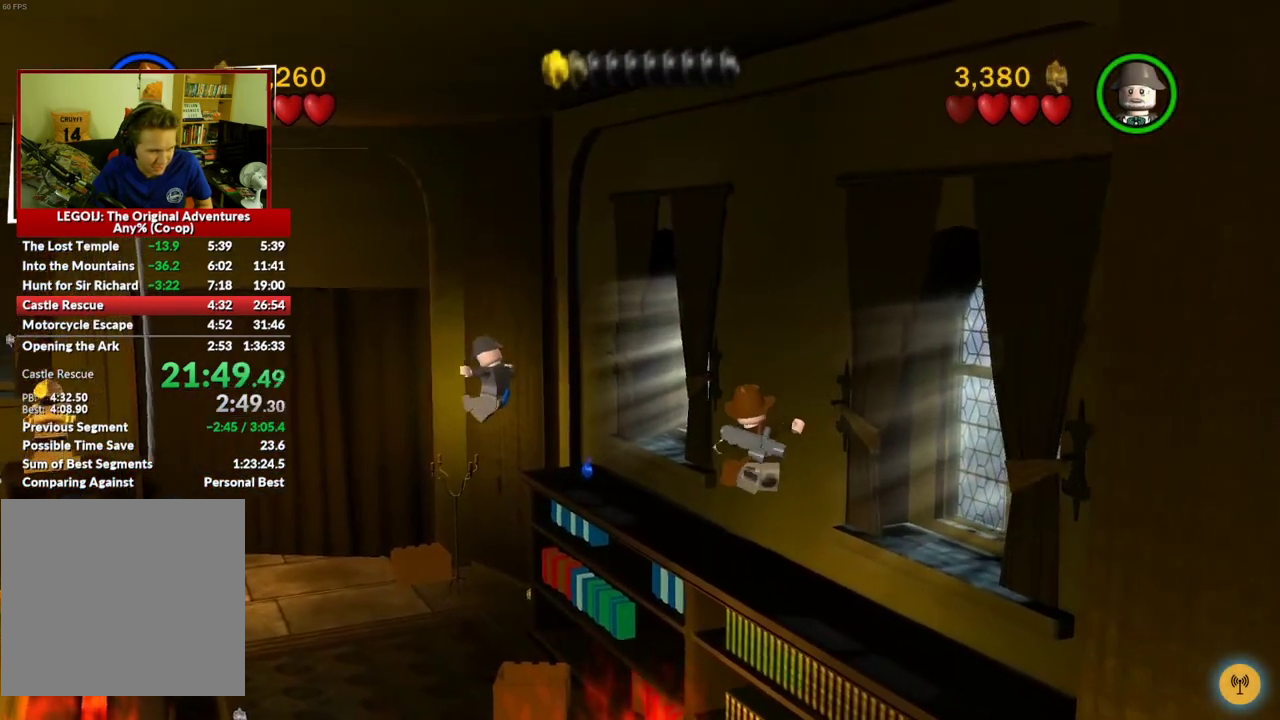
{"buttons": ["A"], "left_stick": "up", "right_stick": "center", "events": [[50, "left_stick", "up-left"], [283, "left_stick", "up"], [383, "A", "down"]]}
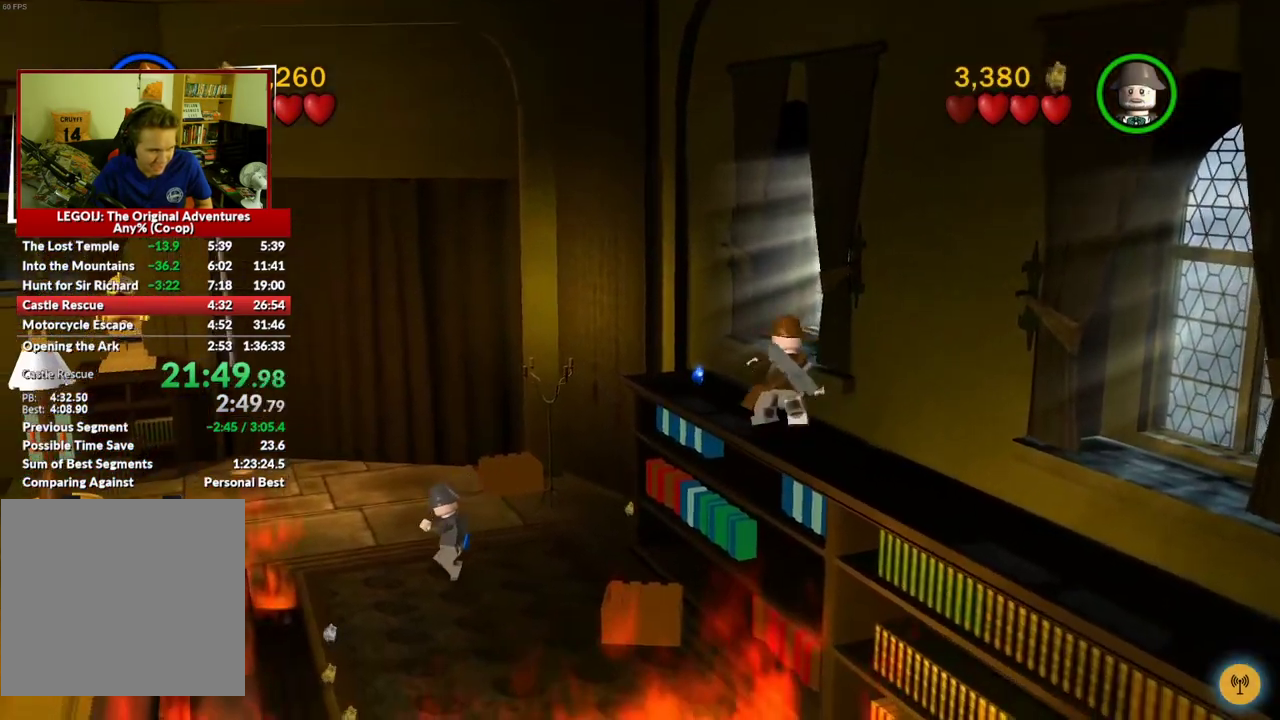
{"buttons": [], "left_stick": "up-left", "right_stick": "center", "events": [[50, "A", "up"], [350, "left_stick", "up-left"]]}
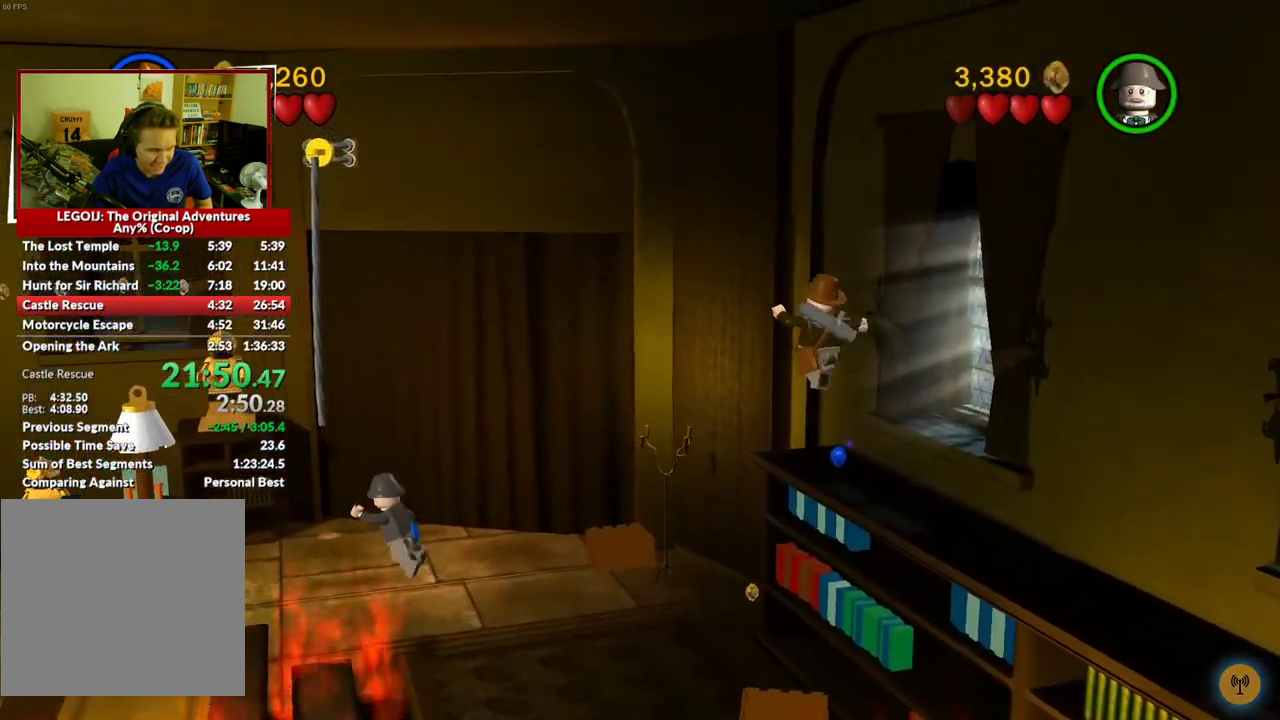
{"buttons": [], "left_stick": "up-left", "right_stick": "center", "events": []}
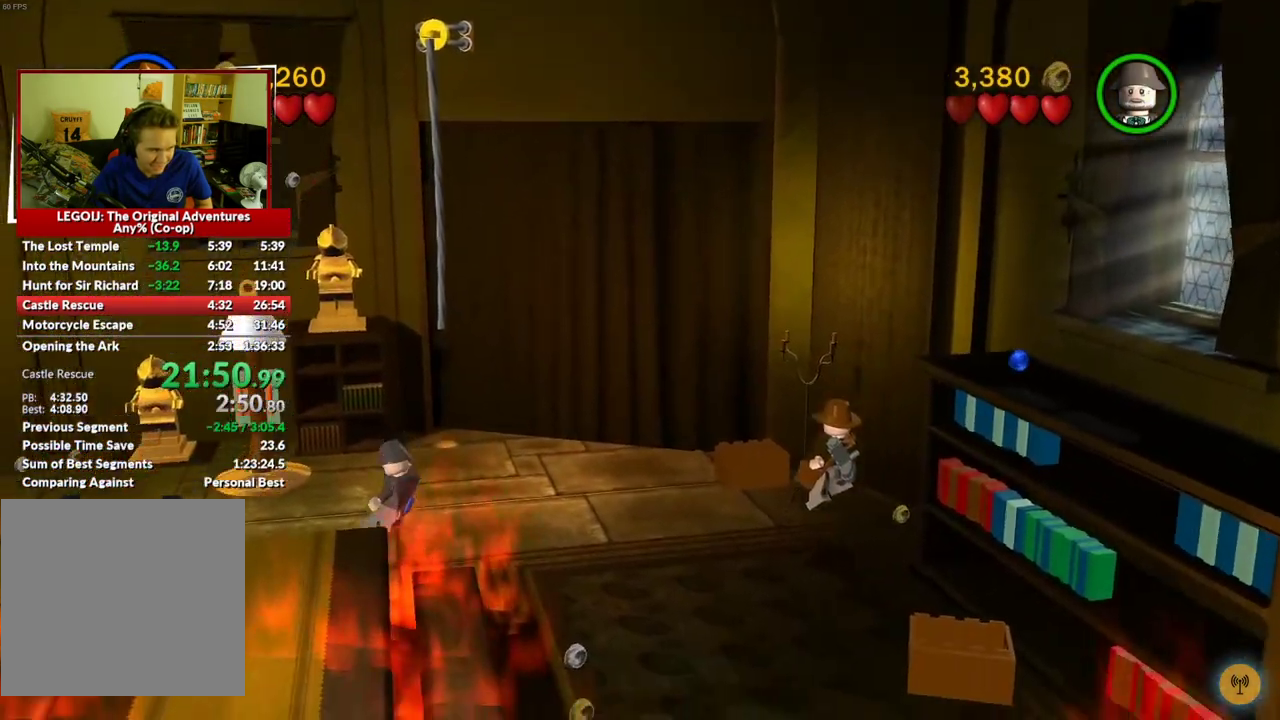
{"buttons": [], "left_stick": "left", "right_stick": "center", "events": [[500, "left_stick", "left"]]}
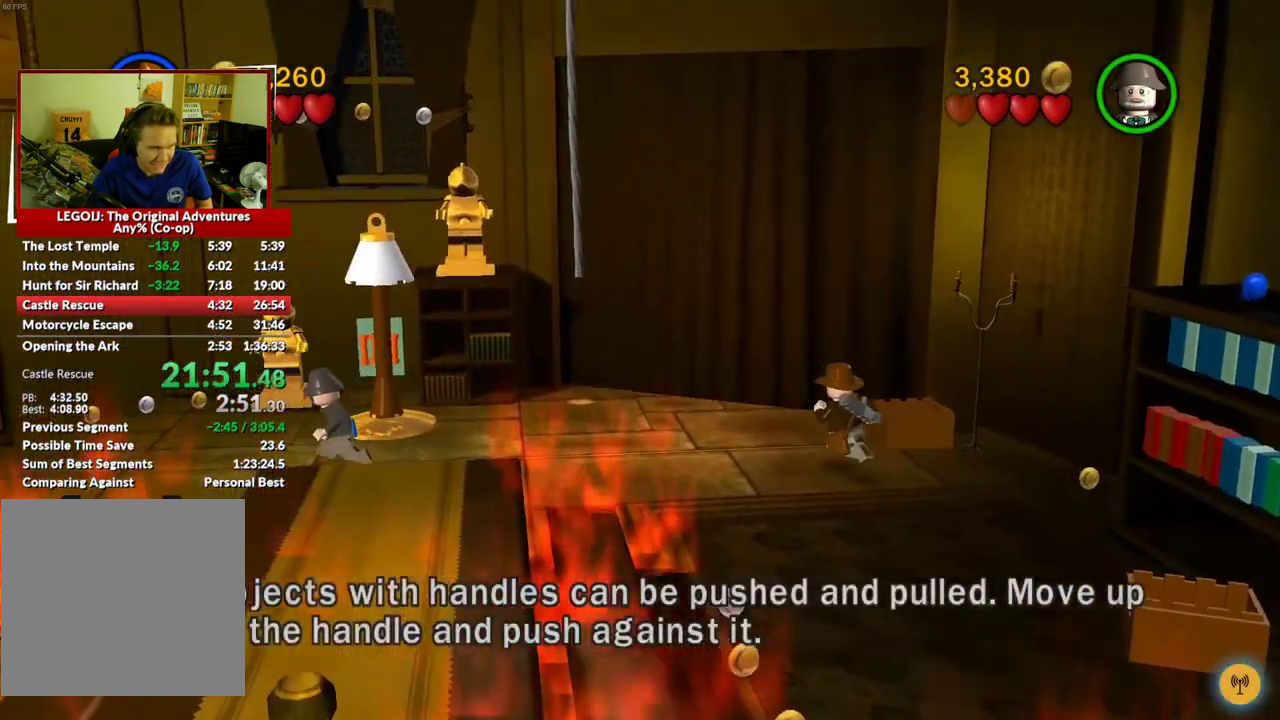
{"buttons": [], "left_stick": "left", "right_stick": "center", "events": []}
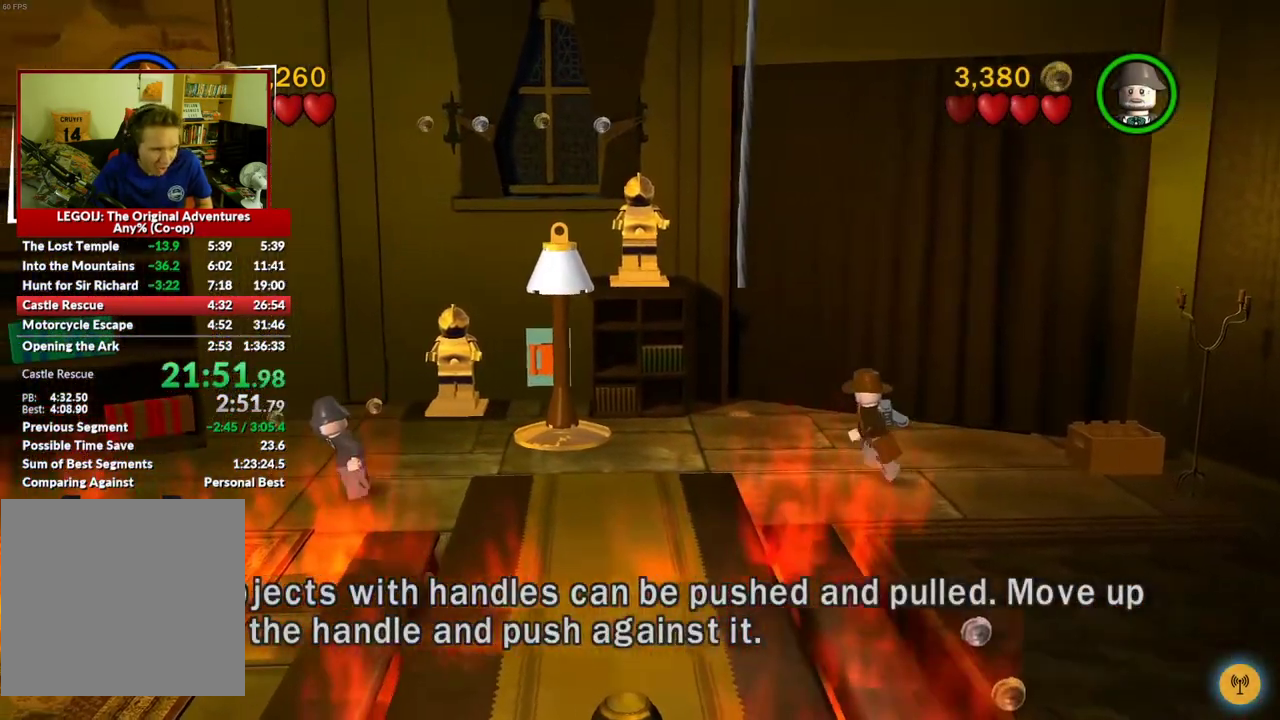
{"buttons": [], "left_stick": "left", "right_stick": "center", "events": []}